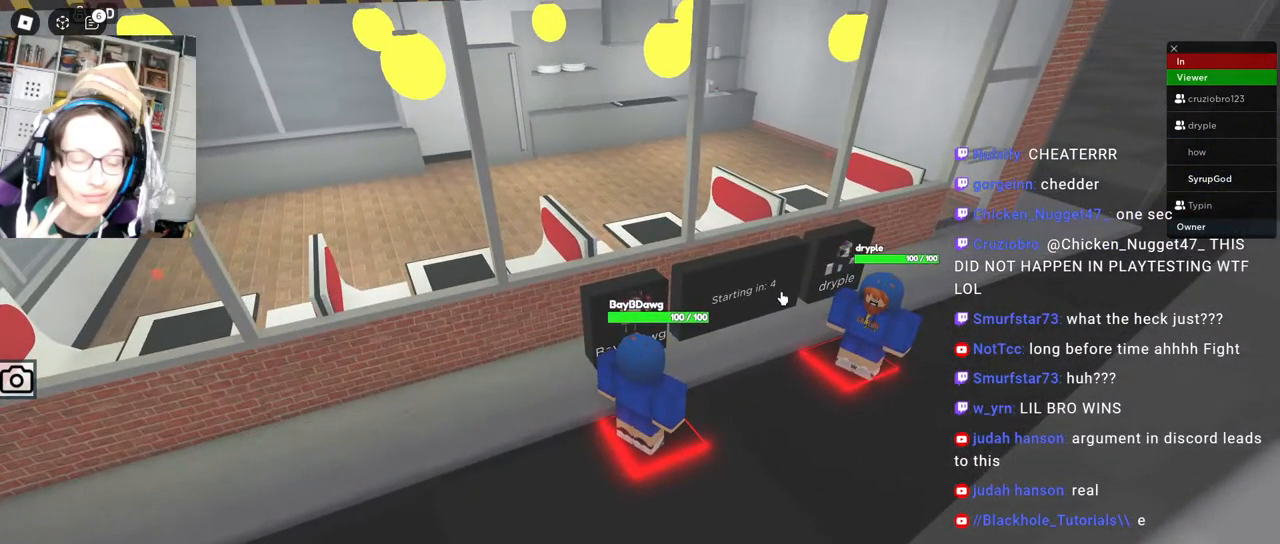
Gameplay with keyboard and mouse; each line is a JSON object with the keys and mouse buttons held at the frame after it. "events" lists presses ("down") and releases ("up") of "a", "ctrl", "d", "e", "q", "s", "shift", "space", "w", "mouse_left", "mouse_wheel", "mouse_right", "mouse_mb4" and "mouse_mb5" between this image and that frame as [ms after this image, input, new state], when the widget could be followed in between. "mouse_left", "mouse_wheel", "mouse_right", "mouse_mb4", "mouse_mb5" = the "left", "wheel", "right", "mb4", "mb5" buttons of the "mouse" list. No other keys are recorded. "wheel" means that the mouse wheel is clicked or scrolled. Mouse movement is not recorded.
{"keys": [], "mouse": [], "events": [[300, "shift", "down"], [400, "shift", "up"]]}
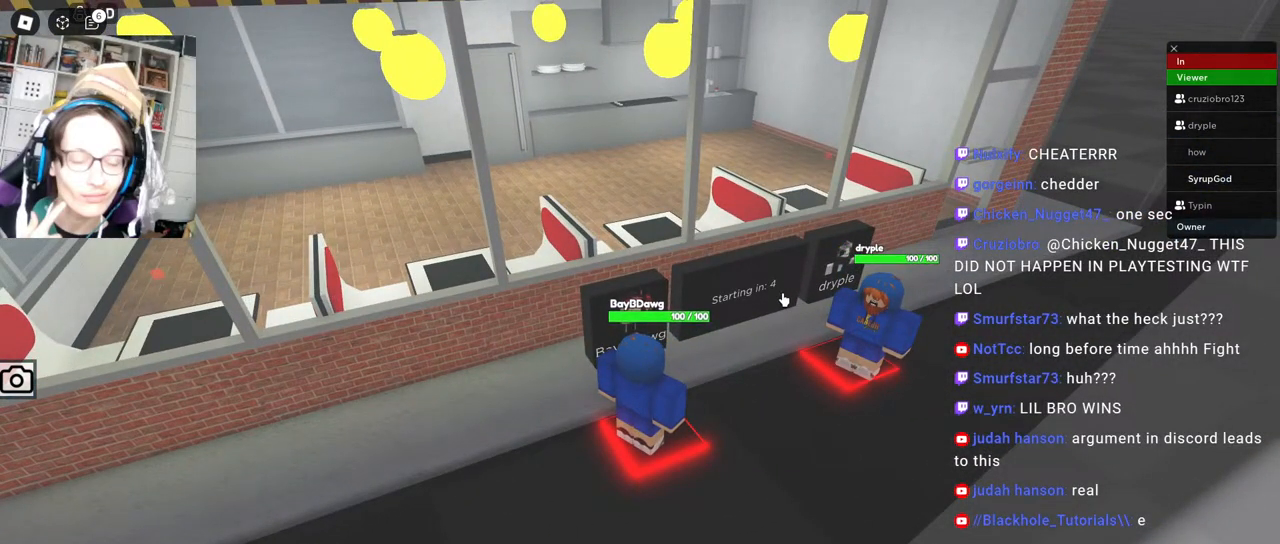
{"keys": ["ctrl"], "mouse": [], "events": [[467, "ctrl", "down"]]}
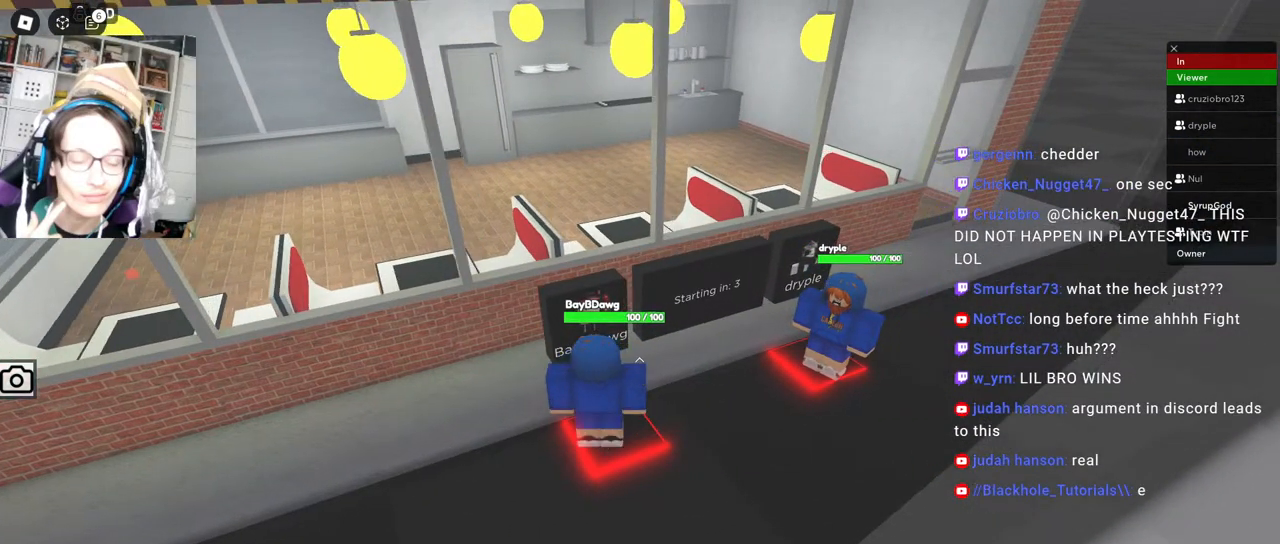
{"keys": [], "mouse": [], "events": [[84, "ctrl", "up"]]}
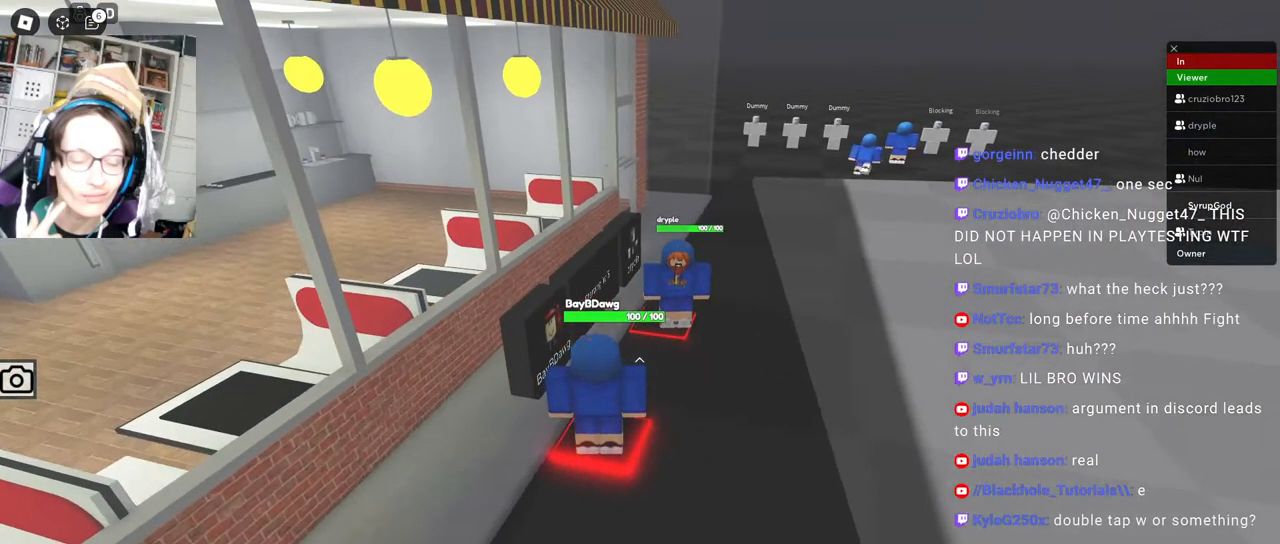
{"keys": [], "mouse": [], "events": []}
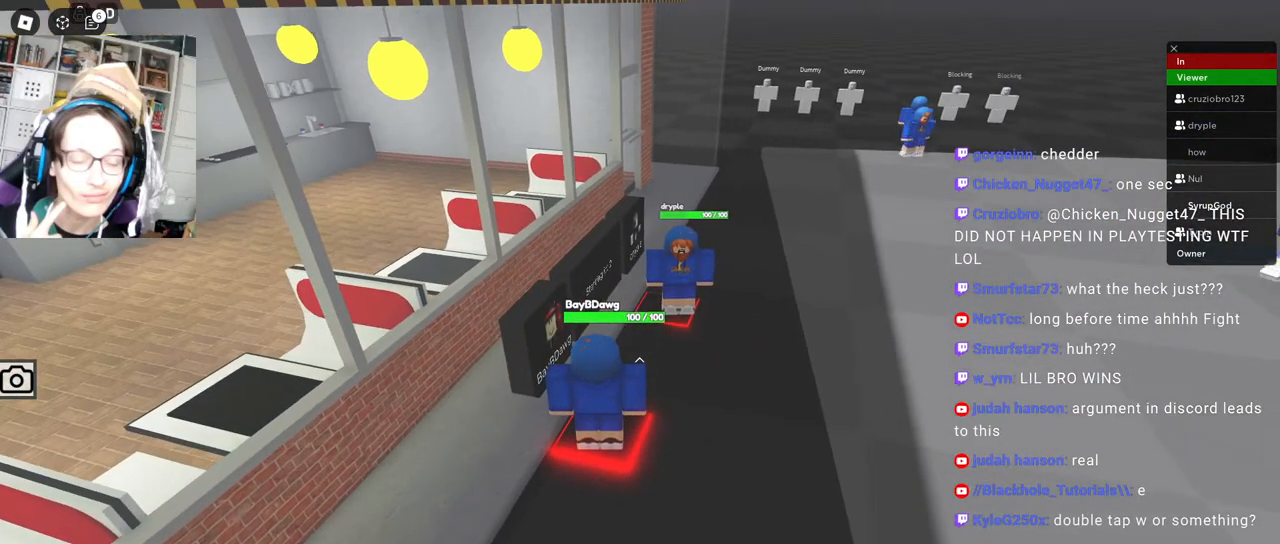
{"keys": [], "mouse": [], "events": []}
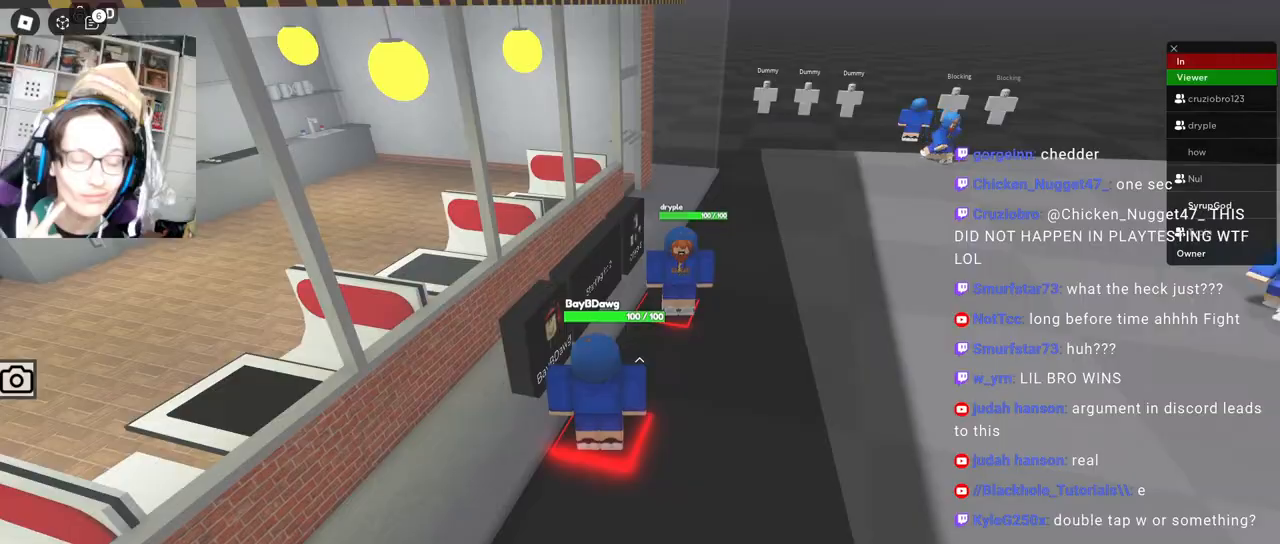
{"keys": [], "mouse": [], "events": []}
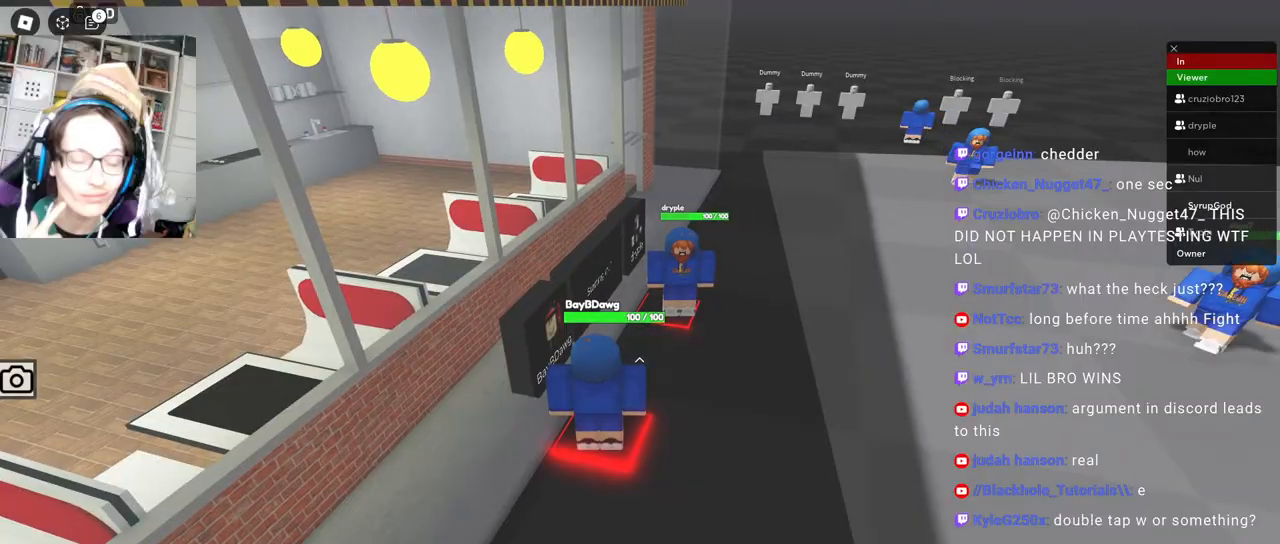
{"keys": [], "mouse": [], "events": []}
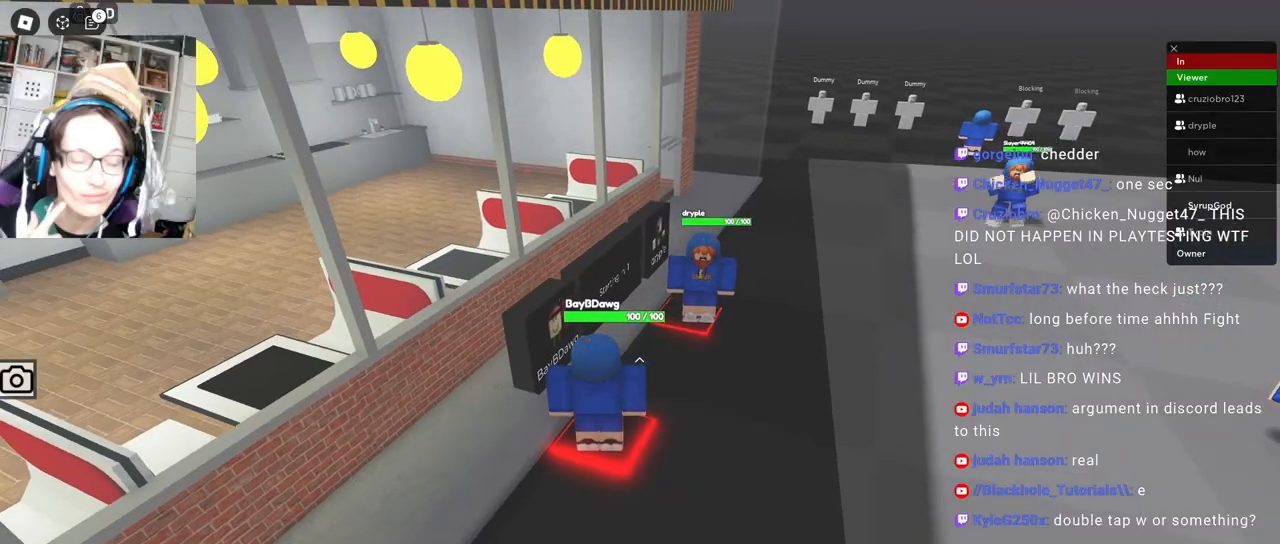
{"keys": [], "mouse": [], "events": []}
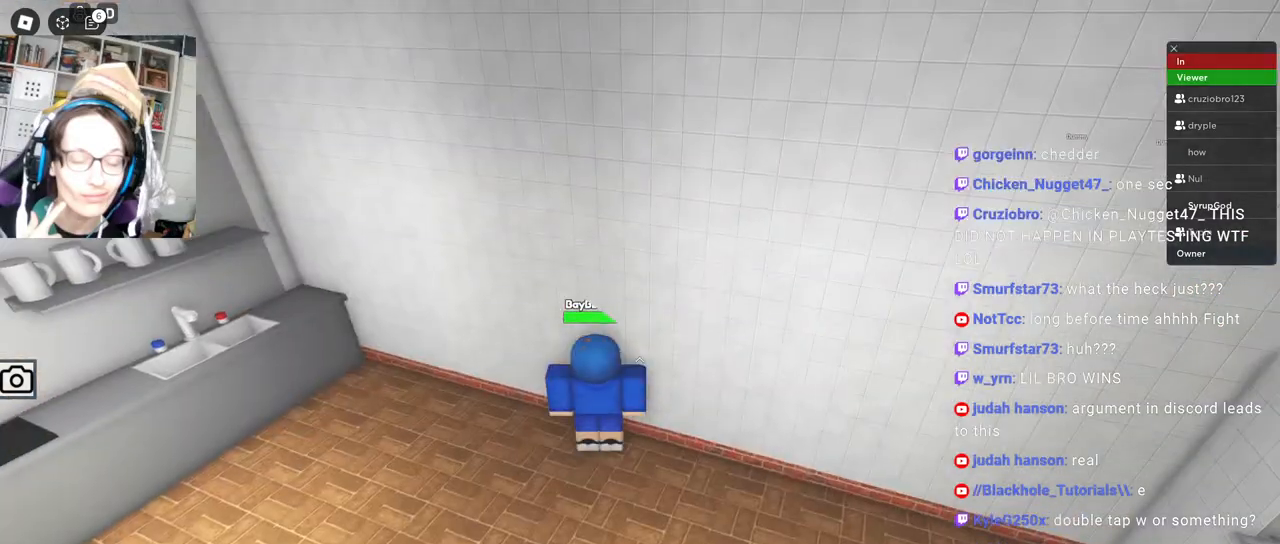
{"keys": [], "mouse": [], "events": [[384, "w", "down"], [467, "w", "up"]]}
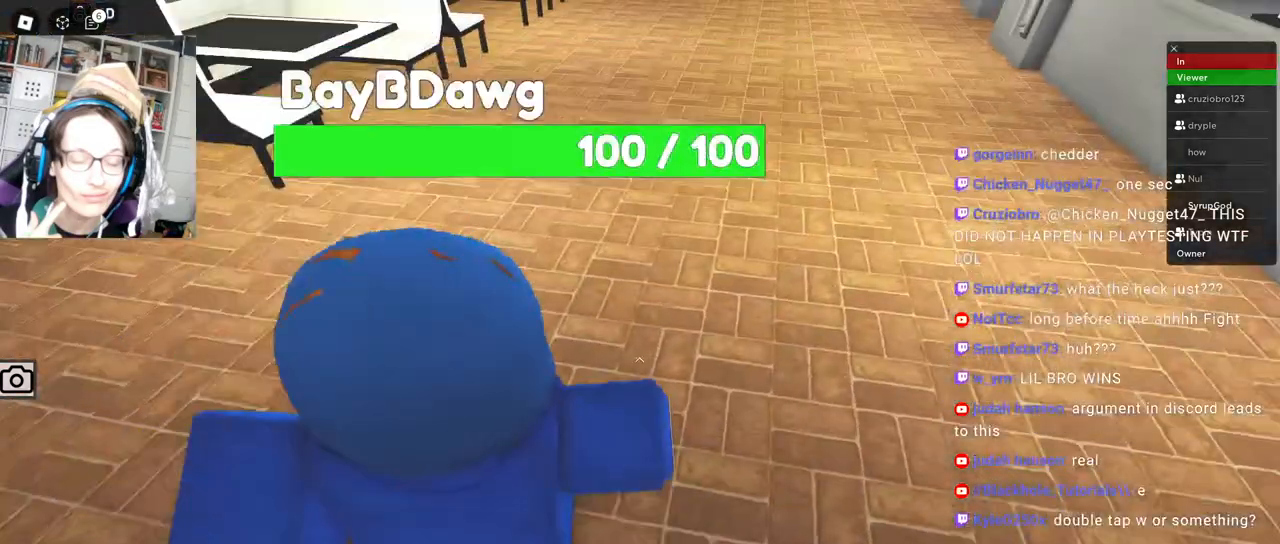
{"keys": [], "mouse": [], "events": [[17, "w", "down"], [367, "w", "up"], [417, "w", "down"], [484, "w", "up"]]}
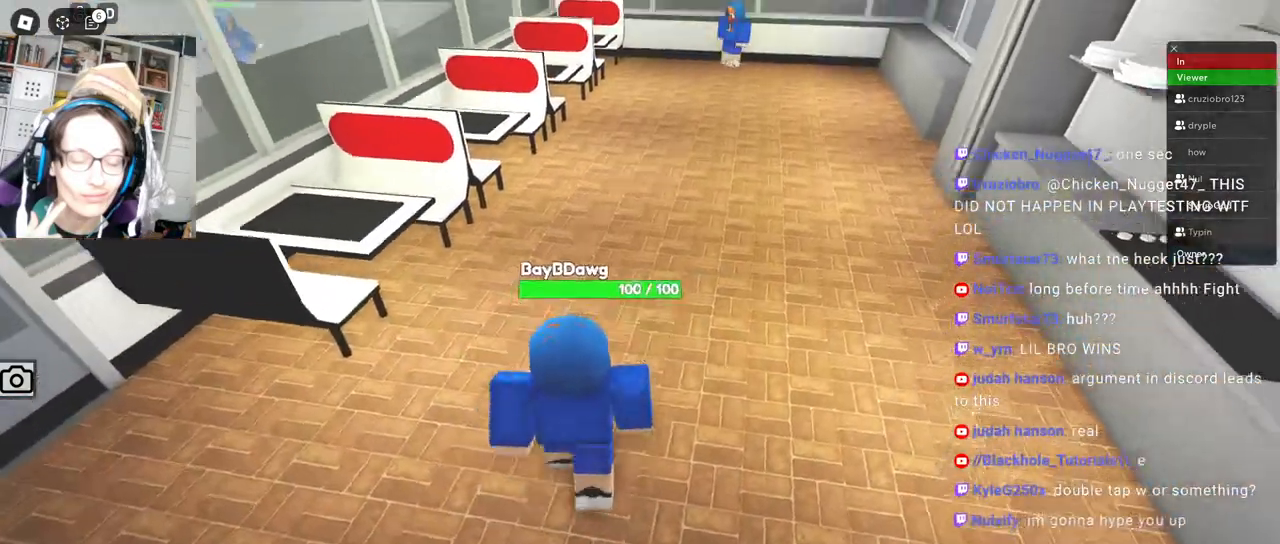
{"keys": ["d", "w"], "mouse": [], "events": [[50, "w", "down"], [234, "d", "down"], [334, "w", "up"], [467, "w", "down"]]}
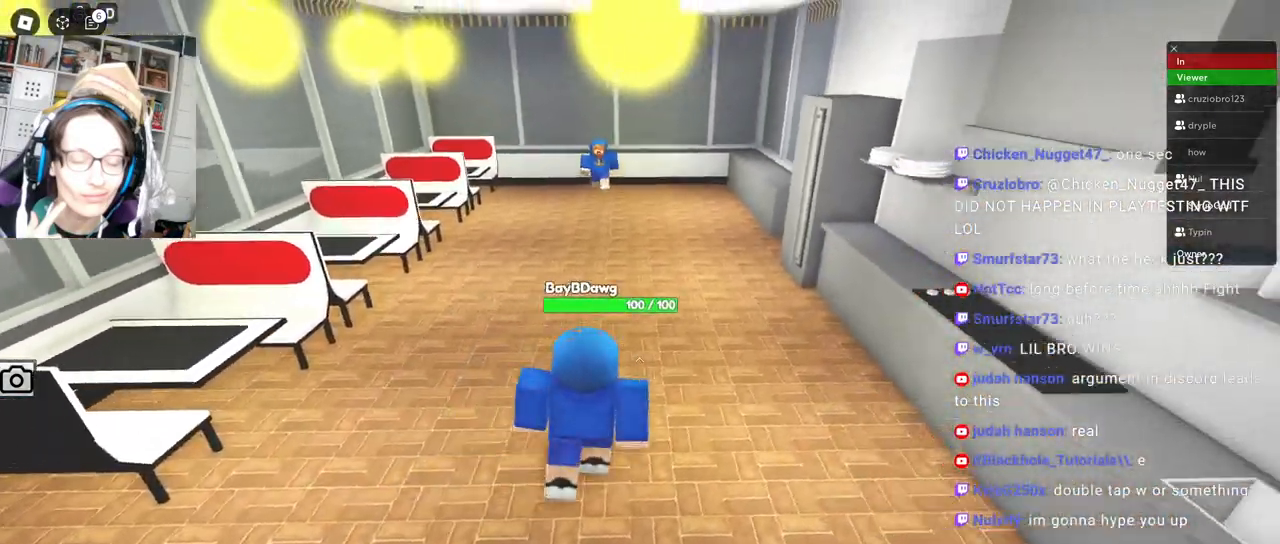
{"keys": ["a", "s"], "mouse": [], "events": [[34, "w", "up"], [84, "w", "down"], [150, "d", "up"], [317, "a", "down"], [350, "w", "up"], [450, "s", "down"]]}
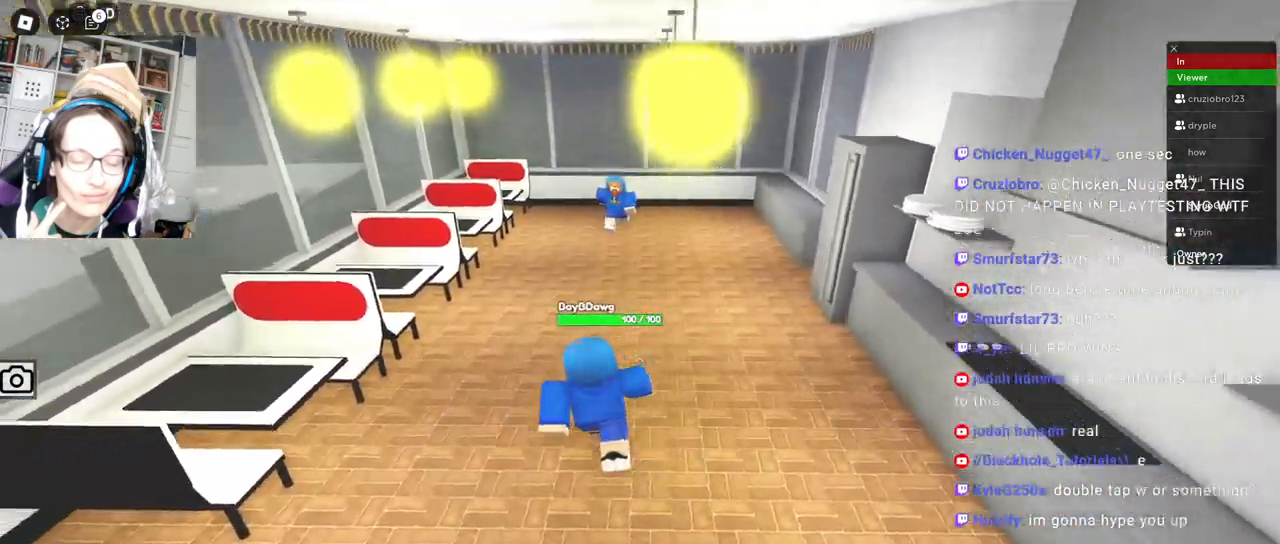
{"keys": ["d", "w"], "mouse": [], "events": [[50, "a", "up"], [150, "d", "down"], [200, "ctrl", "down"], [300, "s", "up"], [367, "ctrl", "up"], [467, "w", "down"]]}
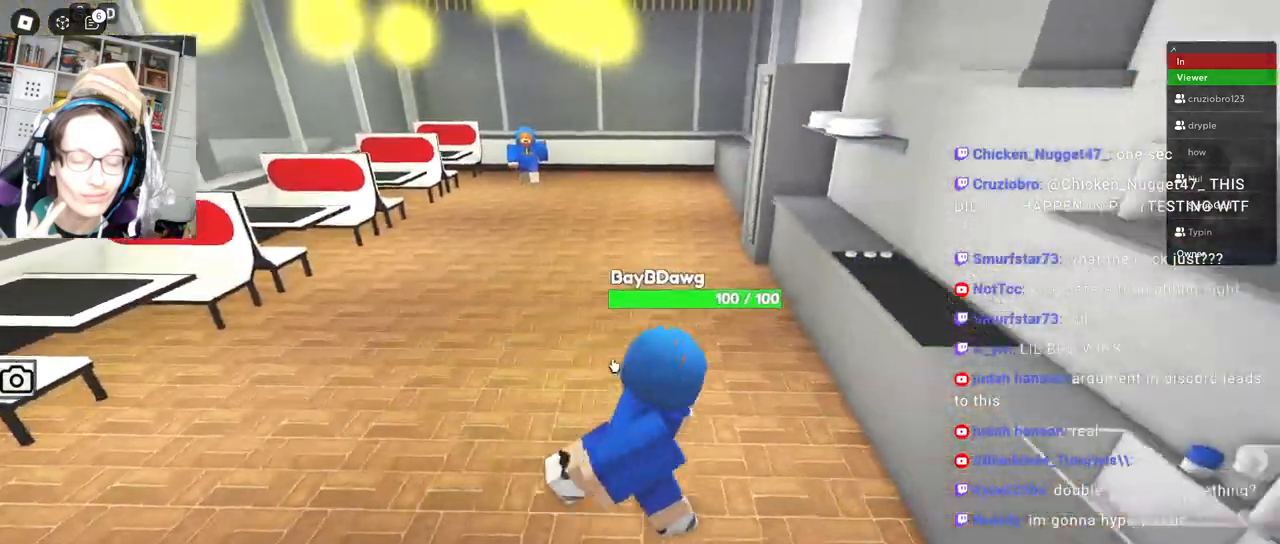
{"keys": ["a", "ctrl"], "mouse": [], "events": [[17, "shift", "down"], [50, "d", "up"], [150, "shift", "up"], [284, "a", "down"], [334, "w", "up"], [484, "ctrl", "down"]]}
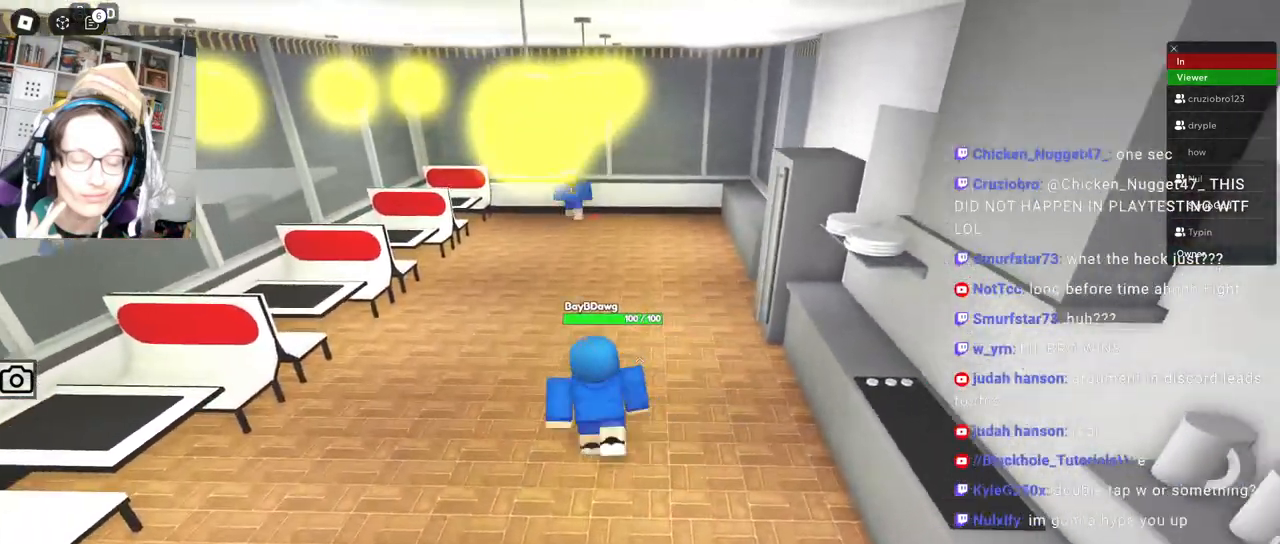
{"keys": ["d", "w"], "mouse": [], "events": [[117, "ctrl", "up"], [284, "w", "down"], [384, "a", "up"], [450, "d", "down"]]}
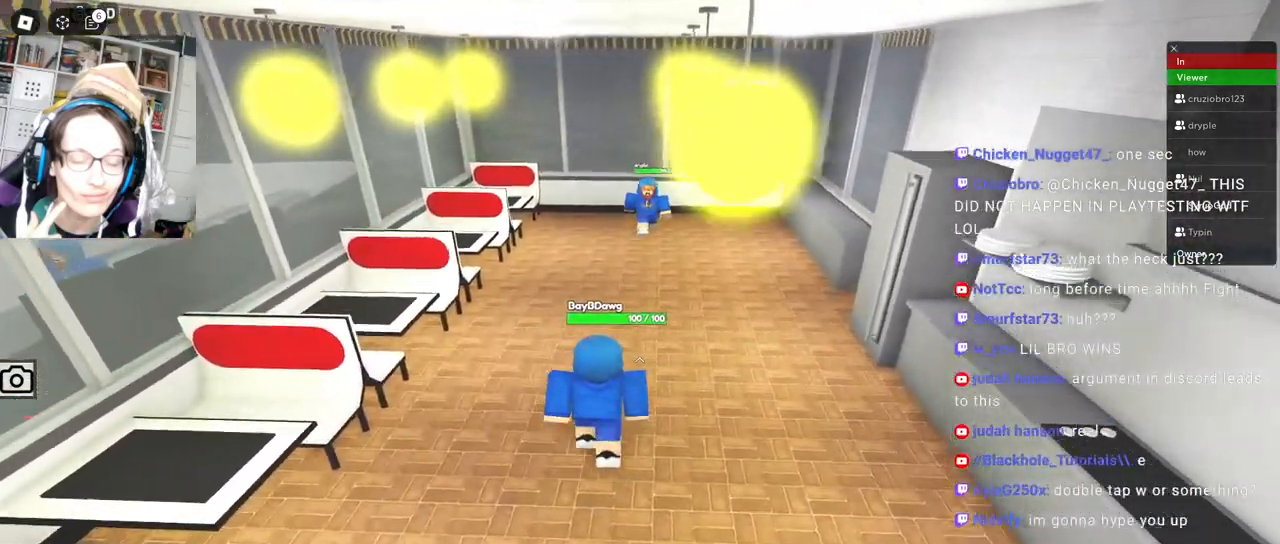
{"keys": ["d"], "mouse": [], "events": [[67, "w", "up"], [134, "w", "down"], [217, "w", "up"], [284, "w", "down"], [434, "w", "up"]]}
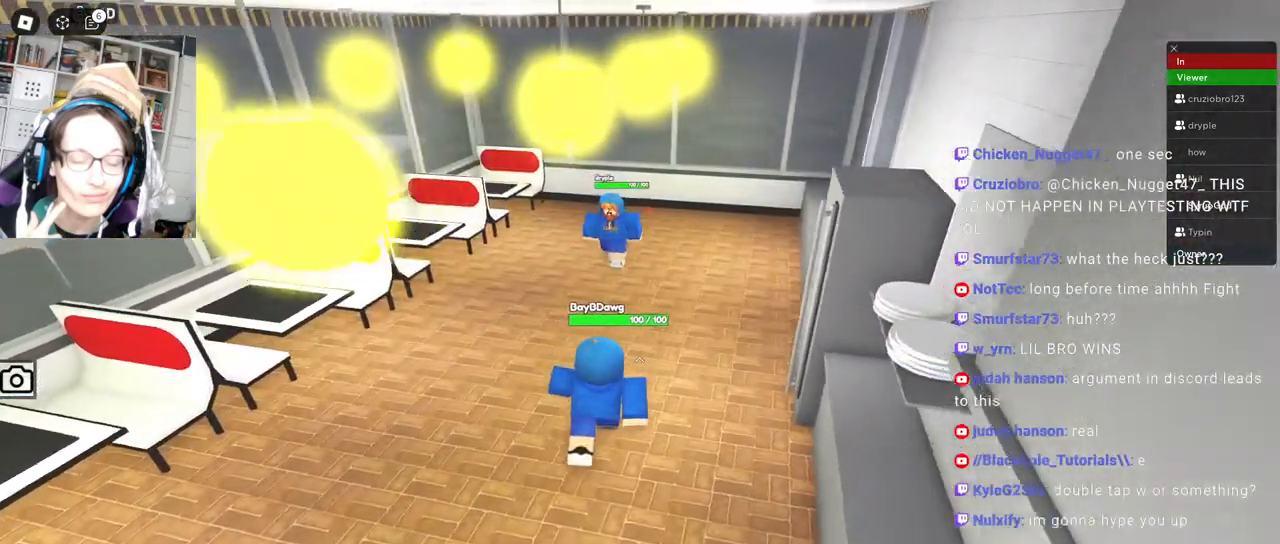
{"keys": ["a", "s"], "mouse": [], "events": [[17, "s", "down"], [117, "d", "up"], [184, "a", "down"]]}
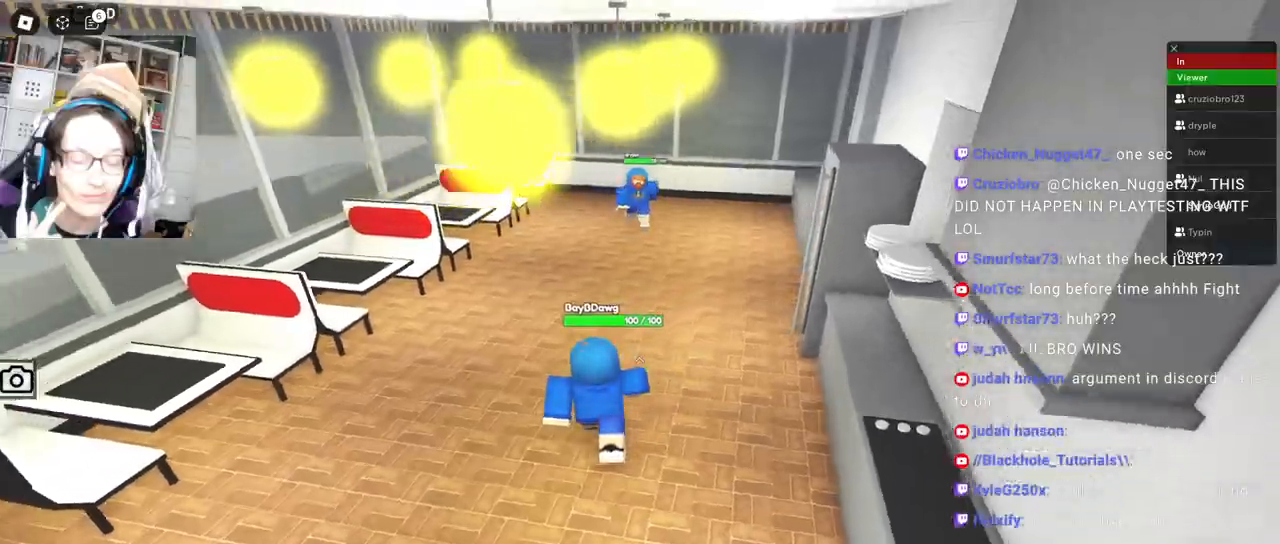
{"keys": ["a", "w"], "mouse": [], "events": [[234, "s", "up"], [400, "w", "down"]]}
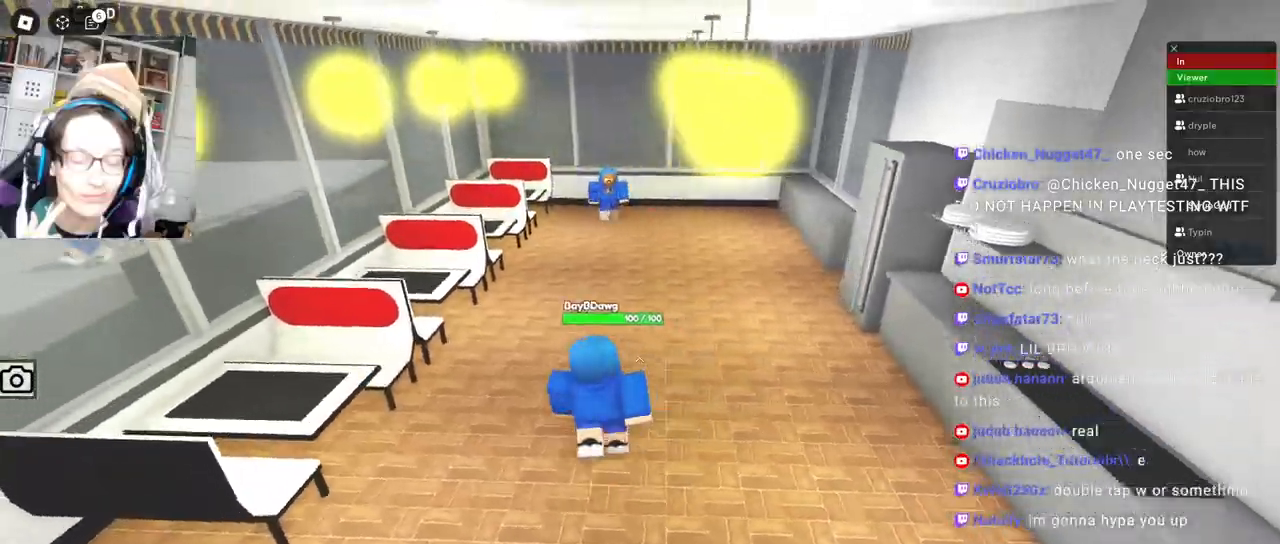
{"keys": ["d"], "mouse": [], "events": [[50, "a", "up"], [167, "d", "down"], [350, "w", "up"]]}
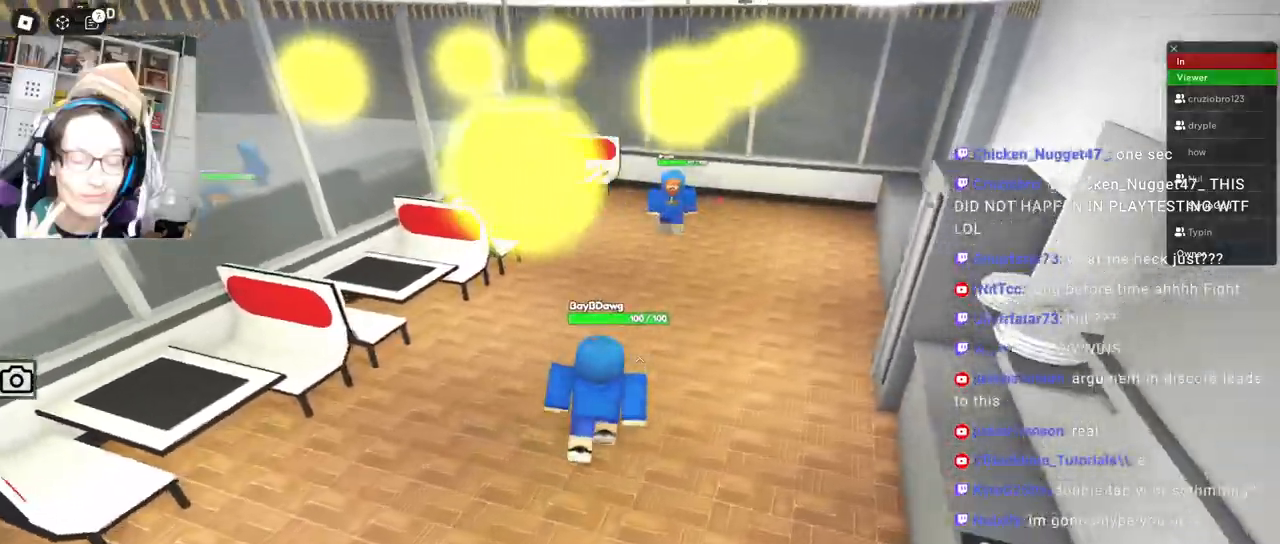
{"keys": ["a", "w"], "mouse": [], "events": [[100, "s", "down"], [167, "mouse_wheel", "down"], [217, "mouse_wheel", "up"], [234, "a", "down"], [234, "d", "up"], [350, "s", "up"], [500, "w", "down"]]}
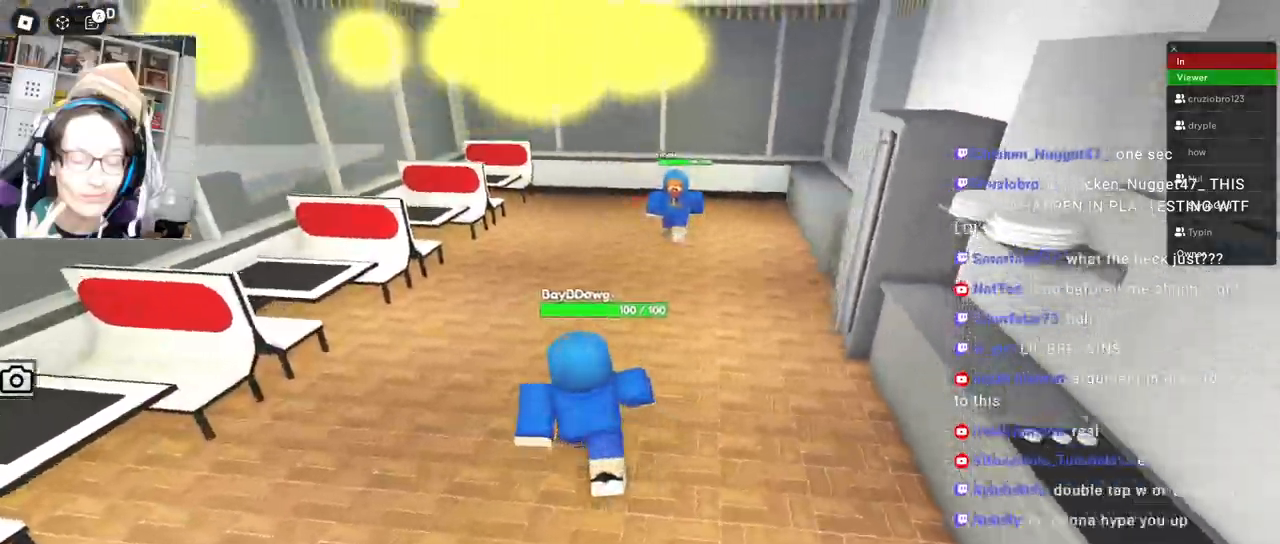
{"keys": ["a", "w"], "mouse": [], "events": [[284, "w", "up"], [400, "w", "down"]]}
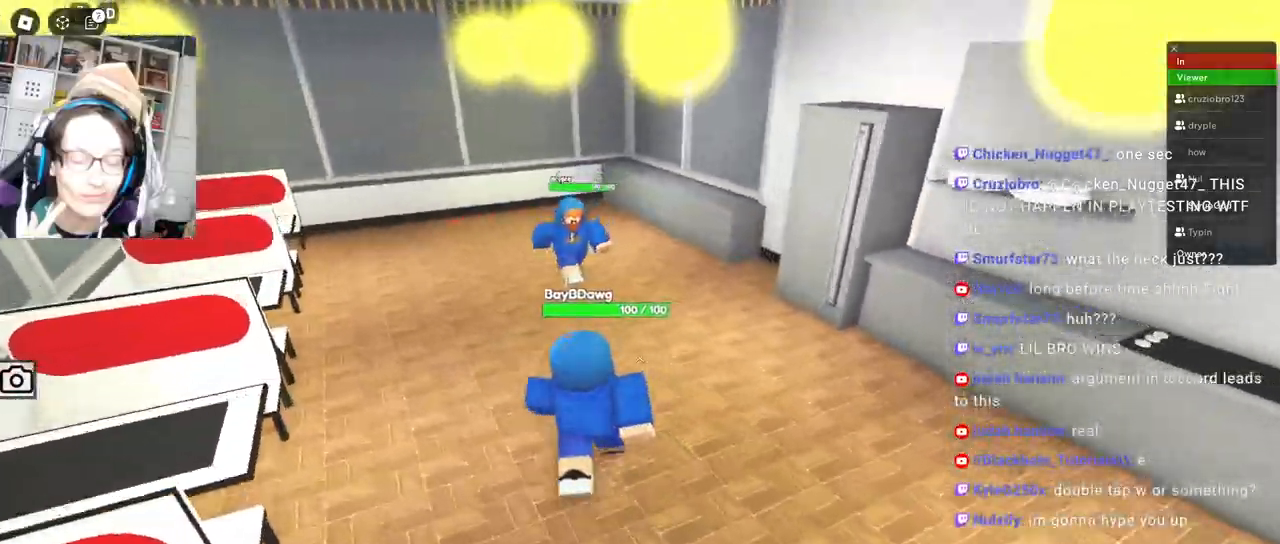
{"keys": ["d"], "mouse": []}
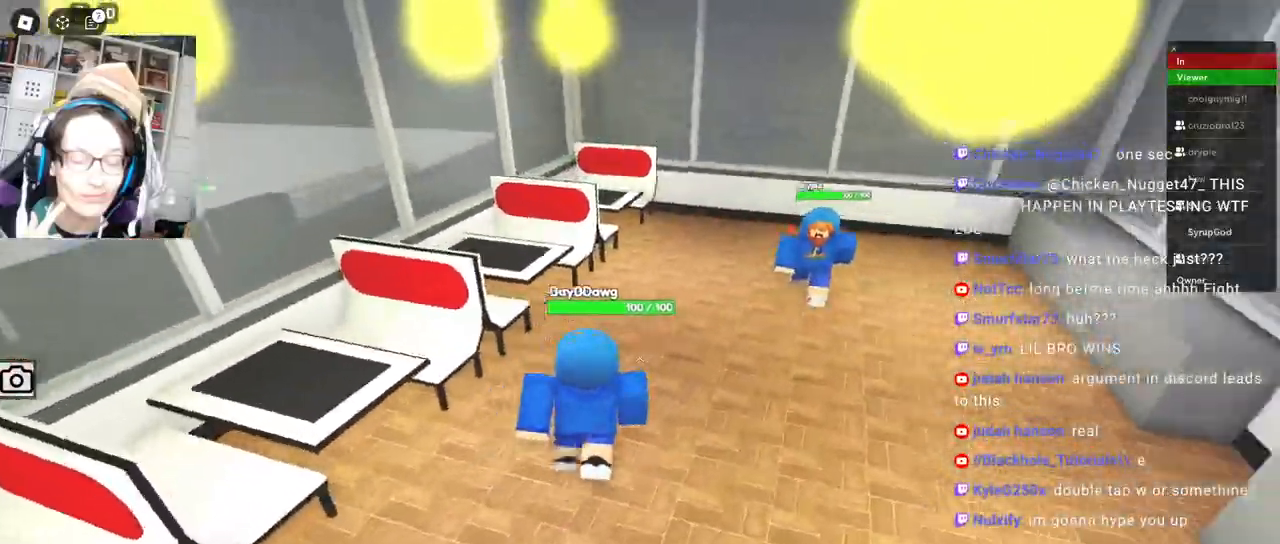
{"keys": ["d", "w"], "mouse": [], "events": [[84, "s", "down"], [200, "s", "up"], [484, "w", "down"]]}
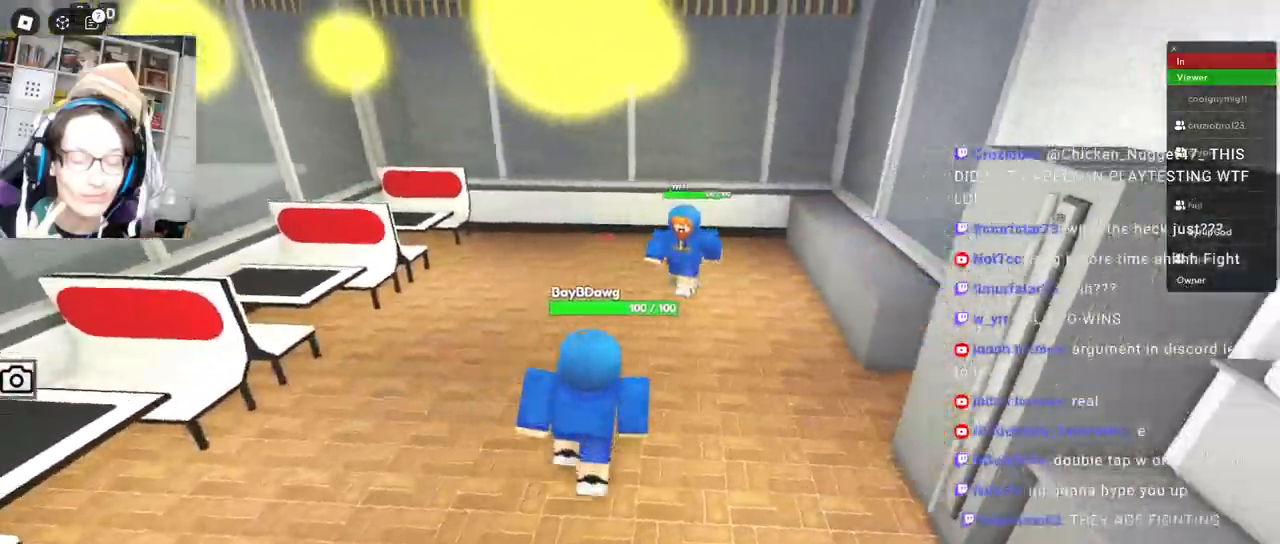
{"keys": ["d", "w"], "mouse": ["left"], "events": [[317, "mouse_left", "down"], [400, "mouse_left", "up"], [467, "mouse_left", "down"]]}
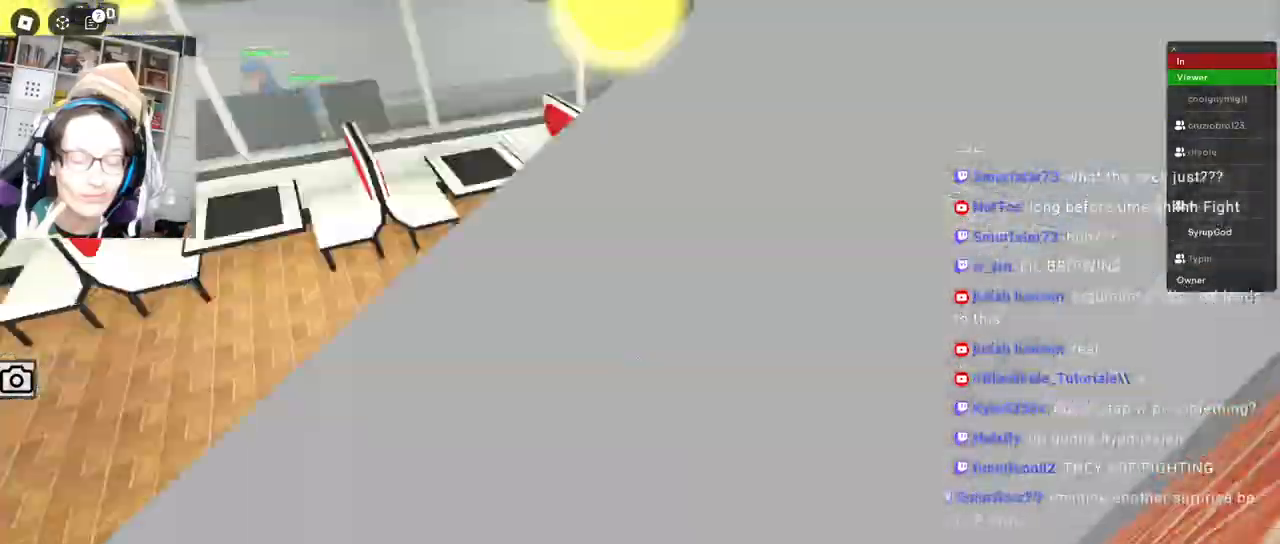
{"keys": ["a", "w"], "mouse": ["left"]}
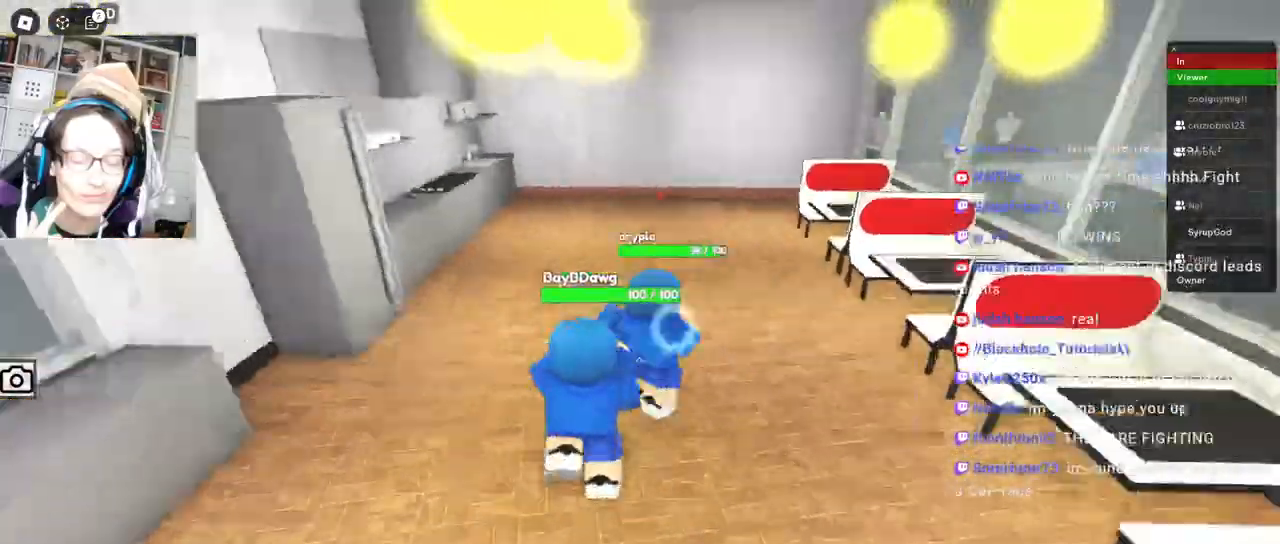
{"keys": ["d", "w"], "mouse": [], "events": [[17, "mouse_left", "up"], [67, "mouse_left", "down"], [150, "mouse_left", "up"], [200, "a", "up"], [217, "d", "down"], [284, "d", "up"], [367, "a", "down"], [367, "mouse_left", "down"], [434, "mouse_left", "up"], [450, "a", "up"], [450, "d", "down"]]}
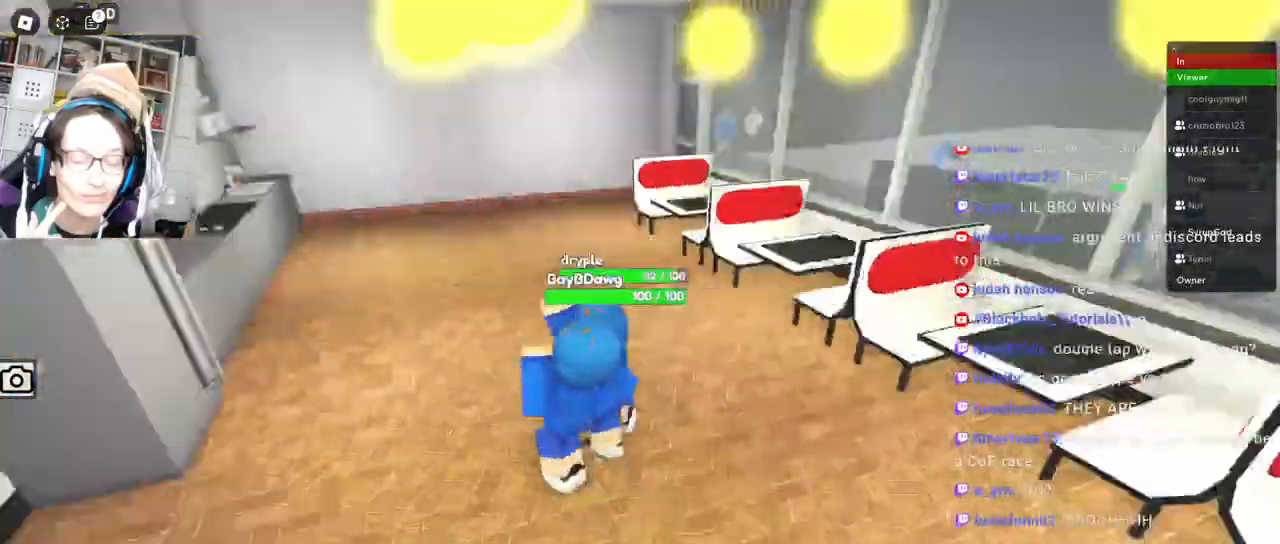
{"keys": ["a", "w"], "mouse": []}
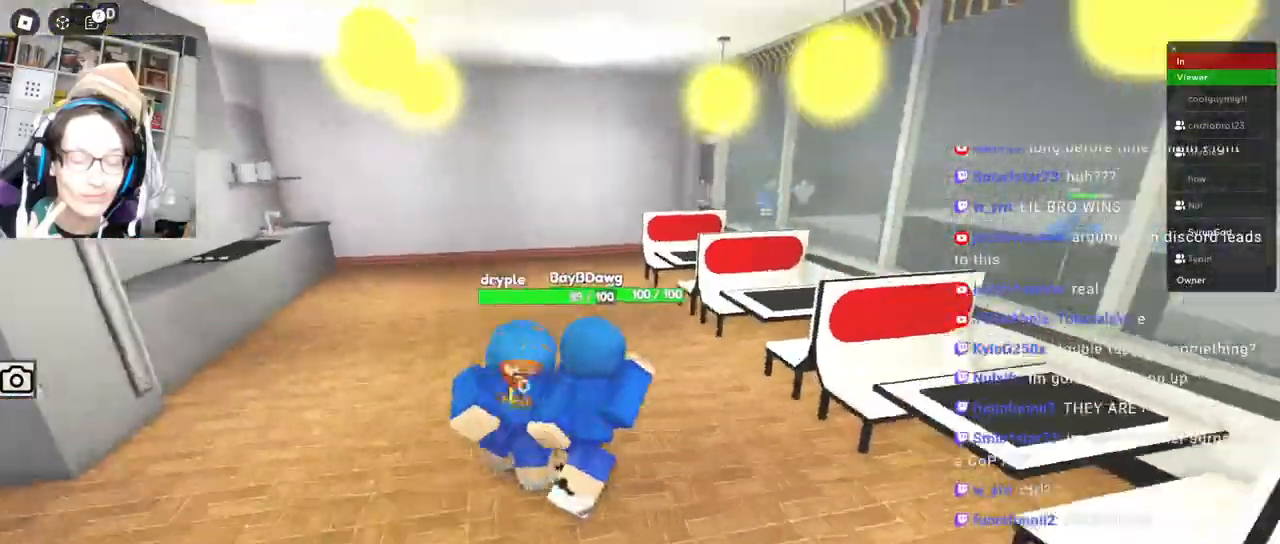
{"keys": ["a"], "mouse": [], "events": [[17, "mouse_left", "down"], [84, "mouse_left", "up"], [84, "w", "up"], [150, "mouse_left", "down"], [150, "w", "down"], [234, "mouse_left", "up"], [234, "w", "up"], [317, "w", "down"], [334, "mouse_left", "down"], [350, "w", "up"], [417, "mouse_left", "up"]]}
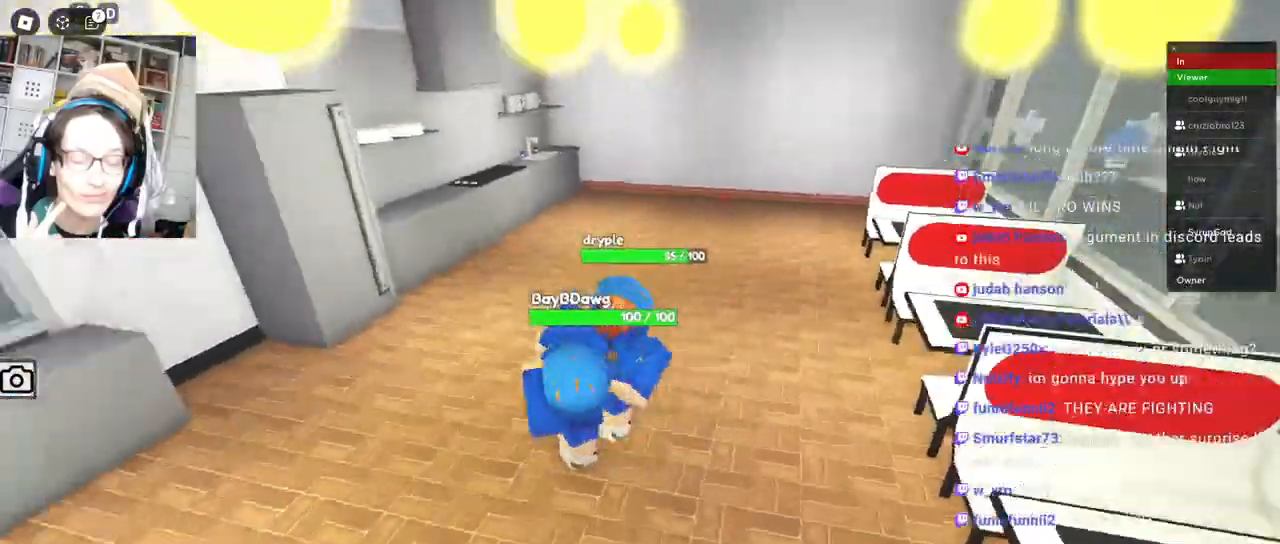
{"keys": ["a", "w"], "mouse": [], "events": [[17, "mouse_left", "down"], [84, "w", "down"], [100, "mouse_left", "up"], [167, "mouse_left", "down"], [267, "mouse_left", "up"], [334, "mouse_left", "down"], [367, "a", "up"], [417, "a", "down"], [434, "mouse_left", "up"]]}